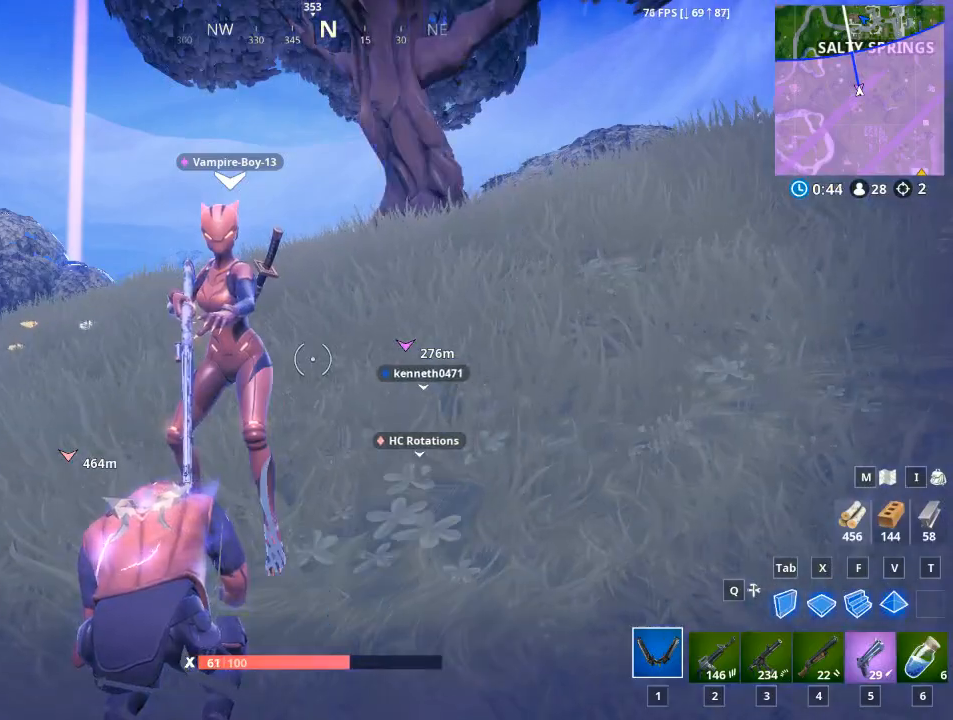
Gameplay with keyboard and mouse; each line is a JSON object with the keys and mouse buttons held at the frame after it. "events" lists presses ("down") and releases ("up") of "1", "2", "3", "4", "5", "a", "alt", "c", "caps_lock", "ctrl", "d", "e", "f", "g", "q", "r", "s", "shift", "space", "t", "tab", "v", "w", "x", "z", "mouse_left", "mouse_wheel" and "mouse_right" between this image and that frame as [ms after this image, input, new state], when the widget could be followed in between. "mouse_left", "mouse_wheel", "mouse_right" = the "left", "wheel", "right" buttons of the "mouse" list. No other keys are recorded. "wheel" means that the mouse wheel is clicked or scrolled. "mouse_move" is the direction in which the mouse moves at that frame (one of eight, or "still"), when it could be read.
{"keys": ["a", "w"], "mouse": [], "mouse_move": "still", "events": [[334, "w", "down"], [367, "a", "down"]]}
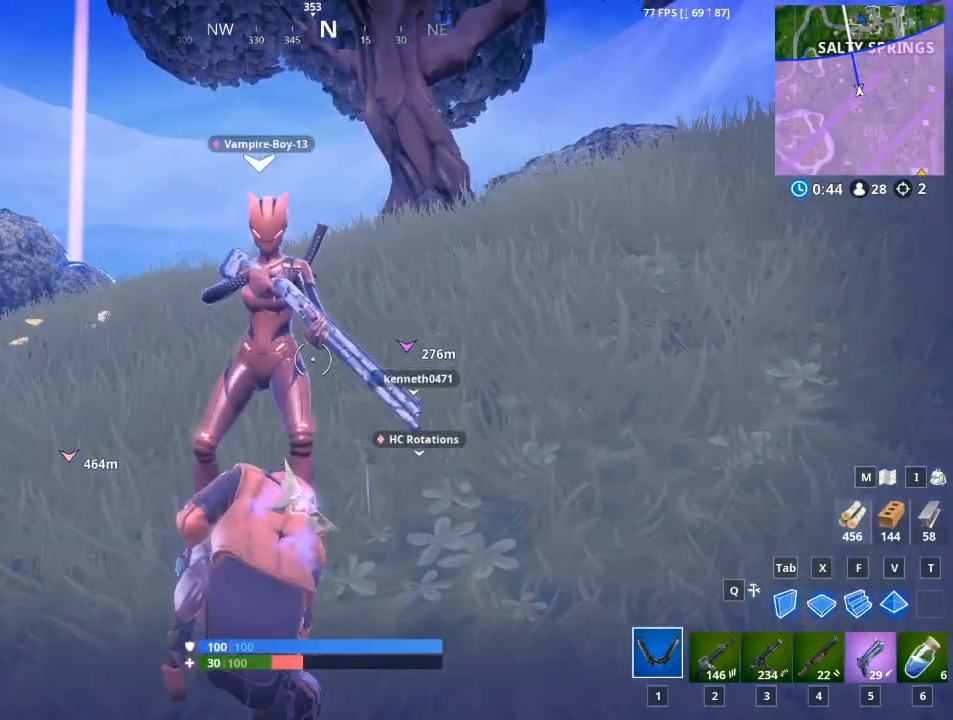
{"keys": ["a", "w"], "mouse": [], "mouse_move": "down-right", "events": [[267, "space", "down"], [400, "space", "up"]]}
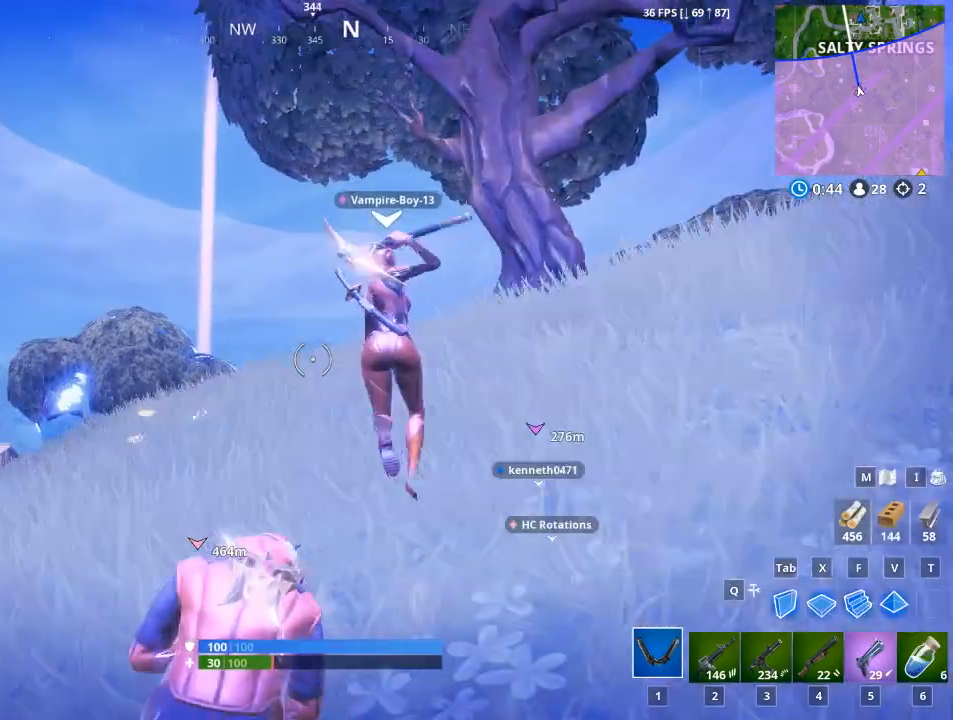
{"keys": ["w"], "mouse": [], "mouse_move": "still", "events": [[134, "a", "up"]]}
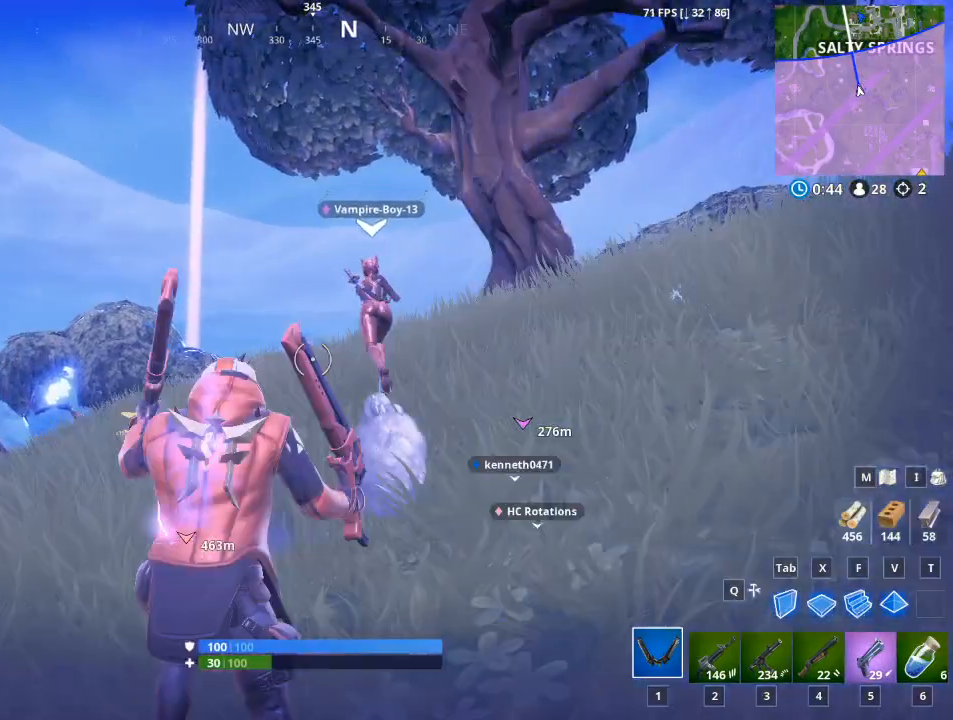
{"keys": ["w"], "mouse": [], "mouse_move": "still", "events": []}
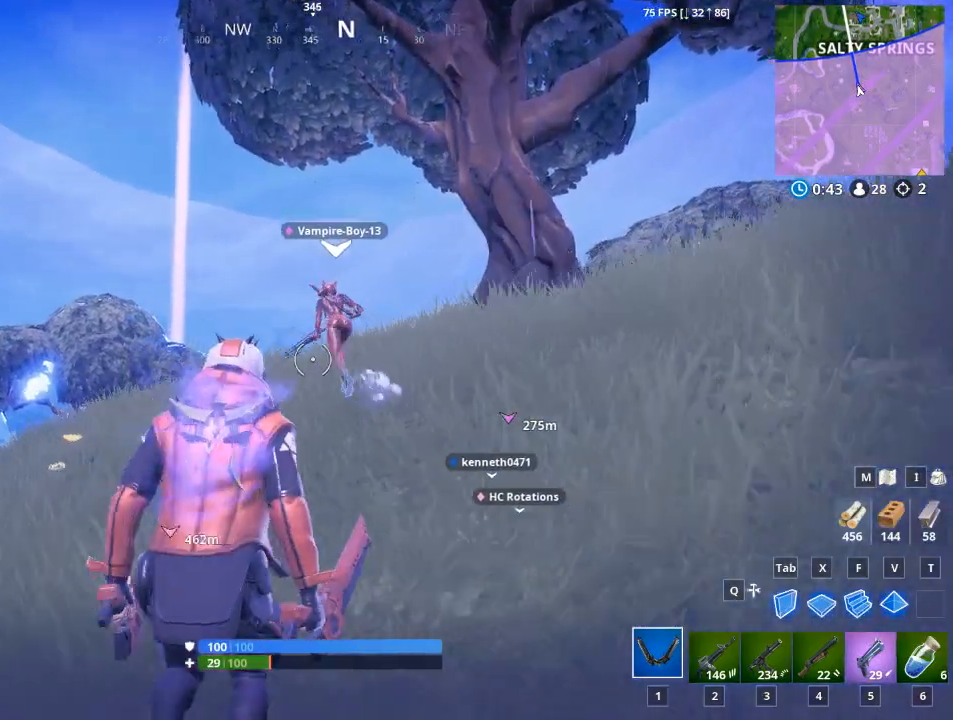
{"keys": ["w"], "mouse": [], "mouse_move": "still", "events": []}
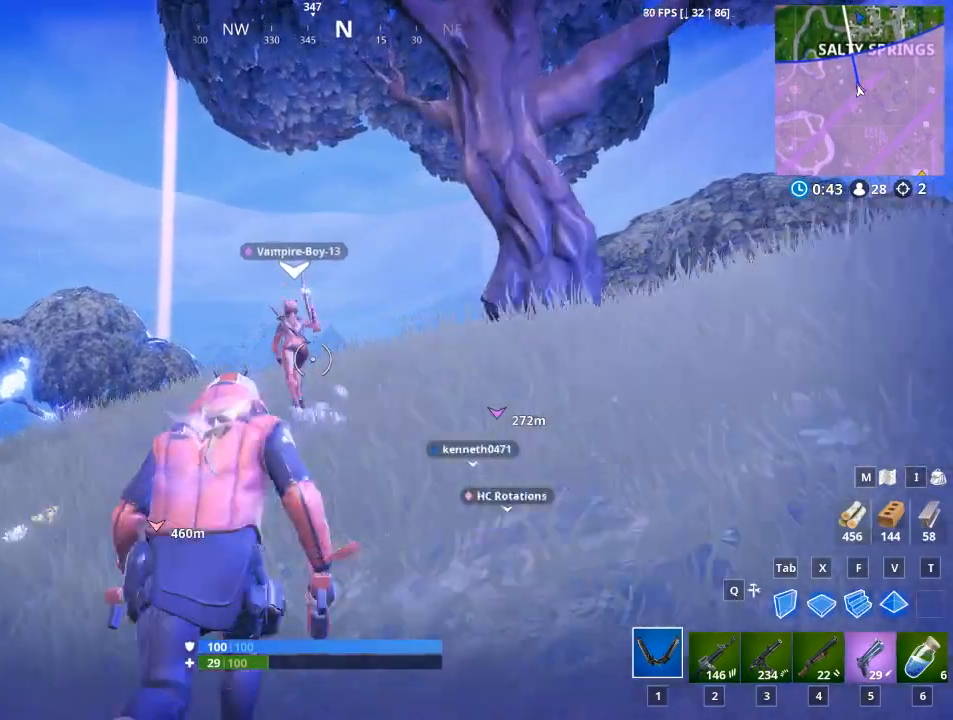
{"keys": ["w"], "mouse": [], "mouse_move": "still", "events": []}
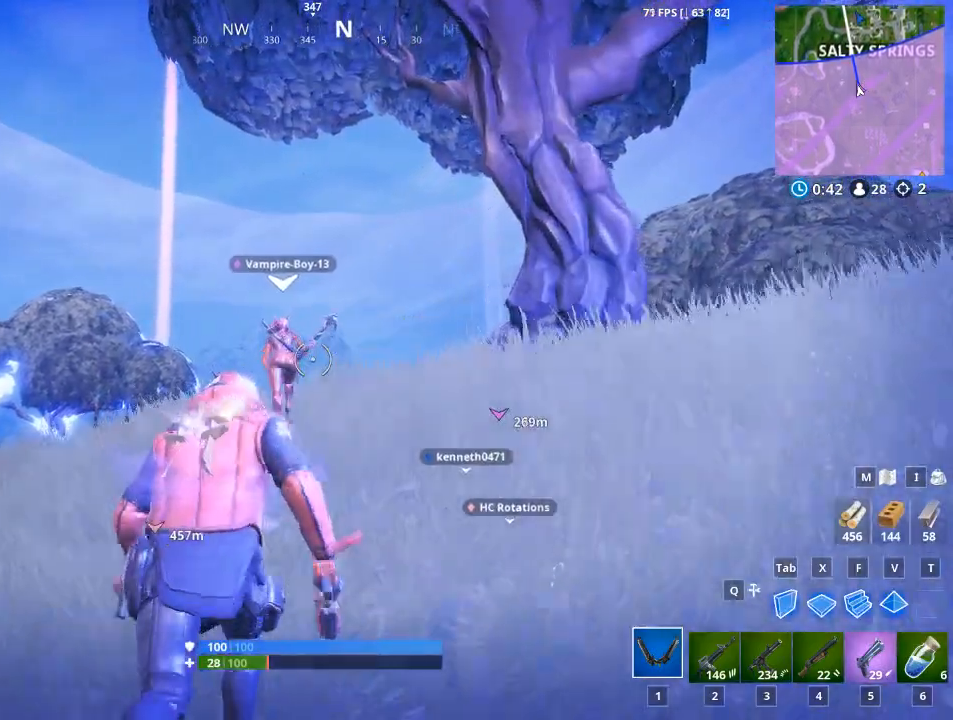
{"keys": ["w"], "mouse": [], "mouse_move": "down-right", "events": []}
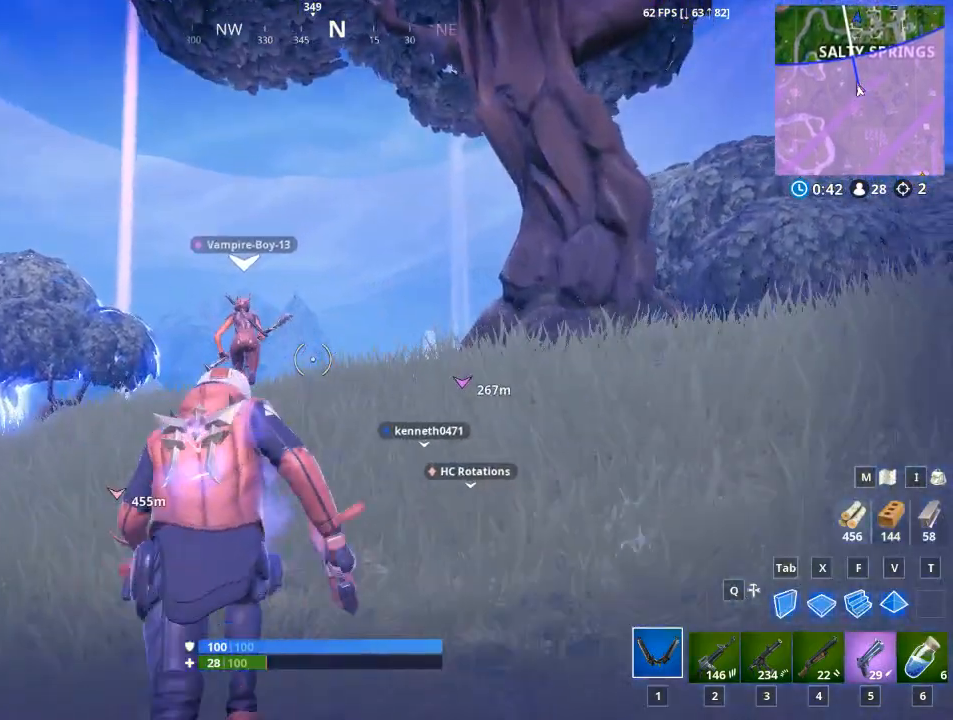
{"keys": ["w"], "mouse": [], "mouse_move": "down", "events": []}
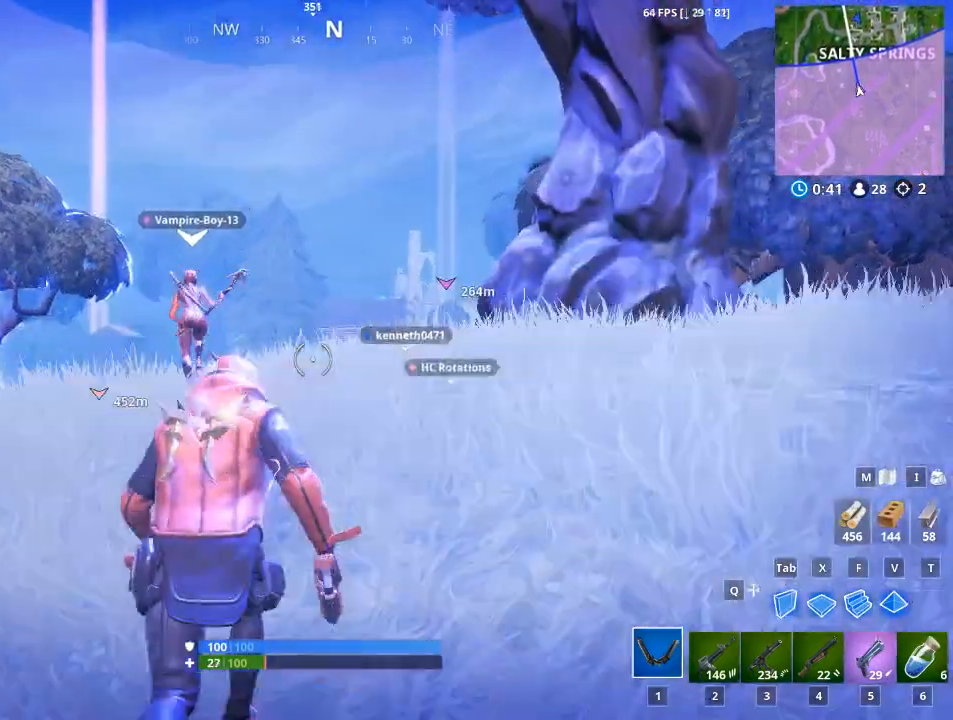
{"keys": ["w"], "mouse": [], "mouse_move": "down", "events": []}
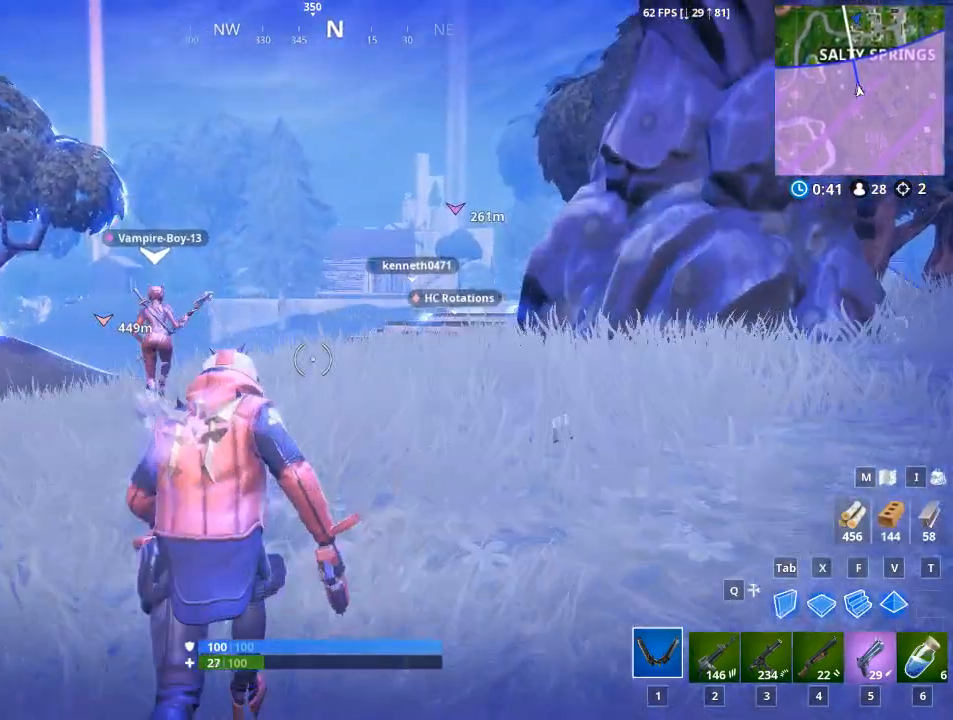
{"keys": ["w"], "mouse": [], "mouse_move": "down", "events": []}
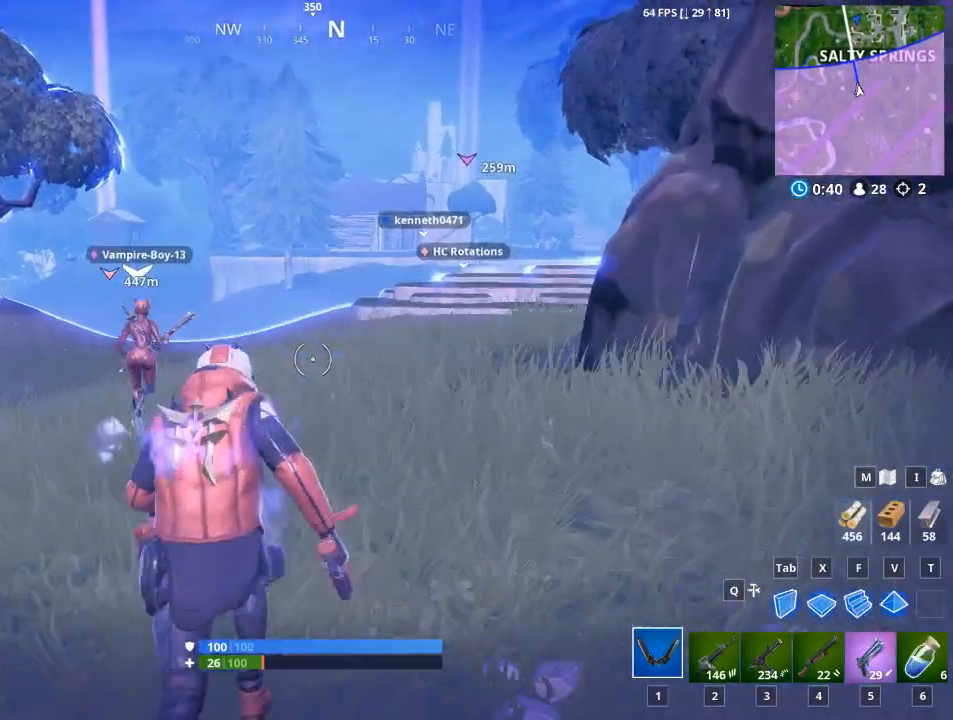
{"keys": ["w"], "mouse": [], "mouse_move": "still", "events": []}
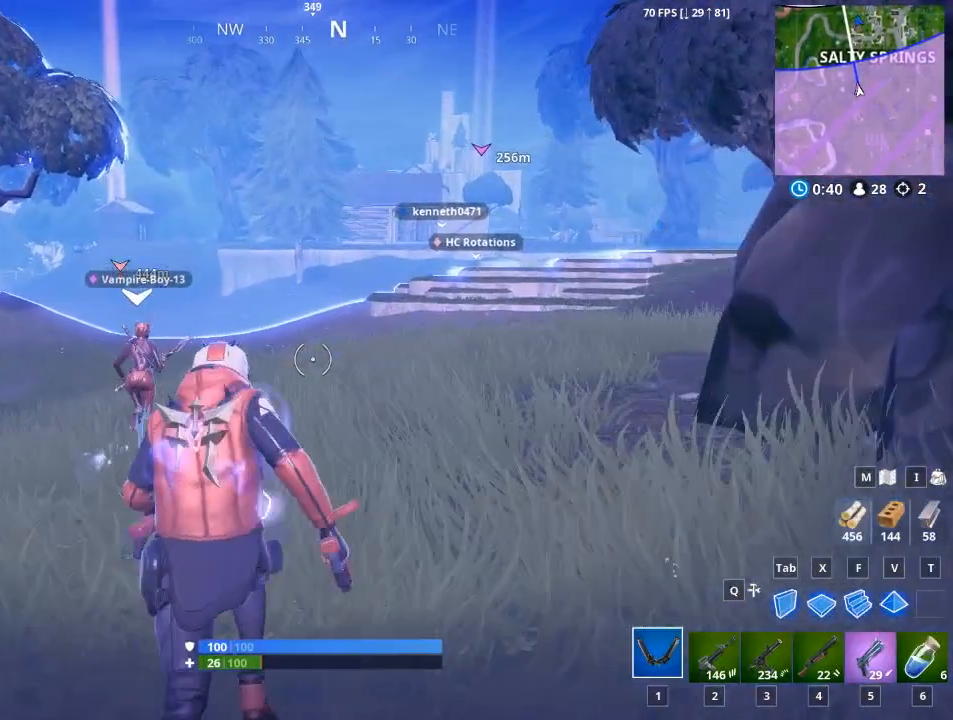
{"keys": ["w"], "mouse": [], "mouse_move": "still", "events": []}
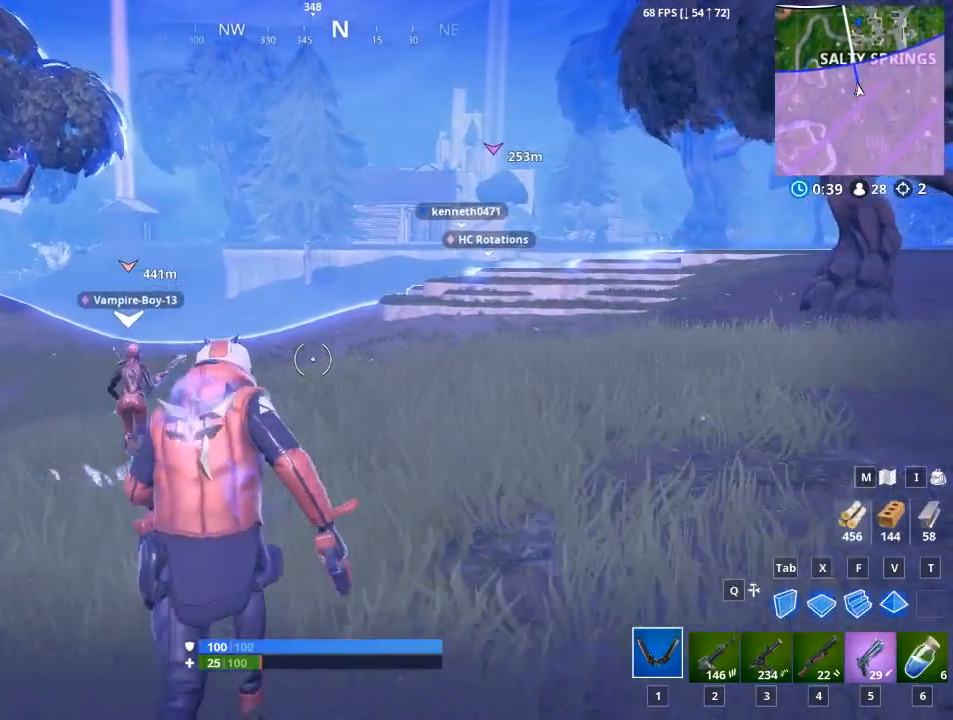
{"keys": ["w"], "mouse": [], "mouse_move": "still", "events": []}
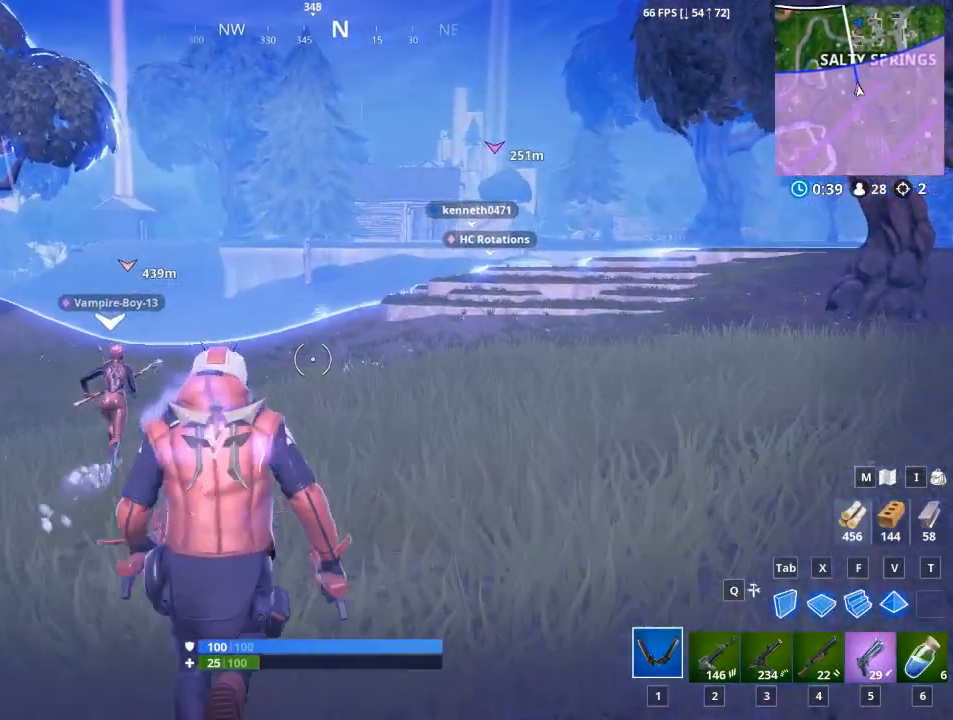
{"keys": ["w"], "mouse": [], "mouse_move": "still", "events": []}
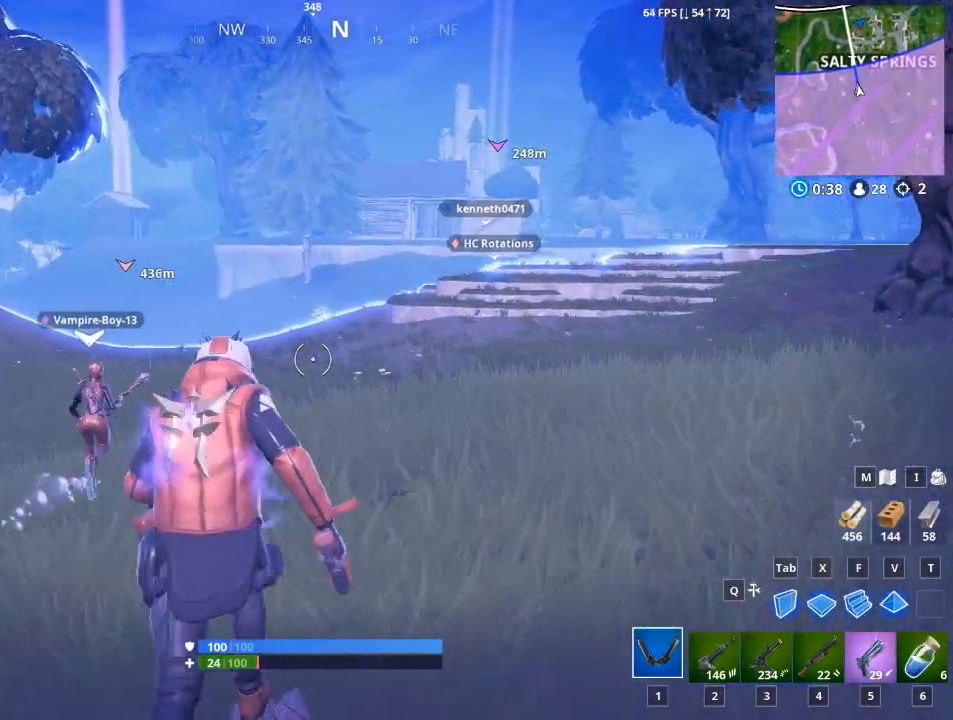
{"keys": ["w"], "mouse": [], "mouse_move": "left", "events": []}
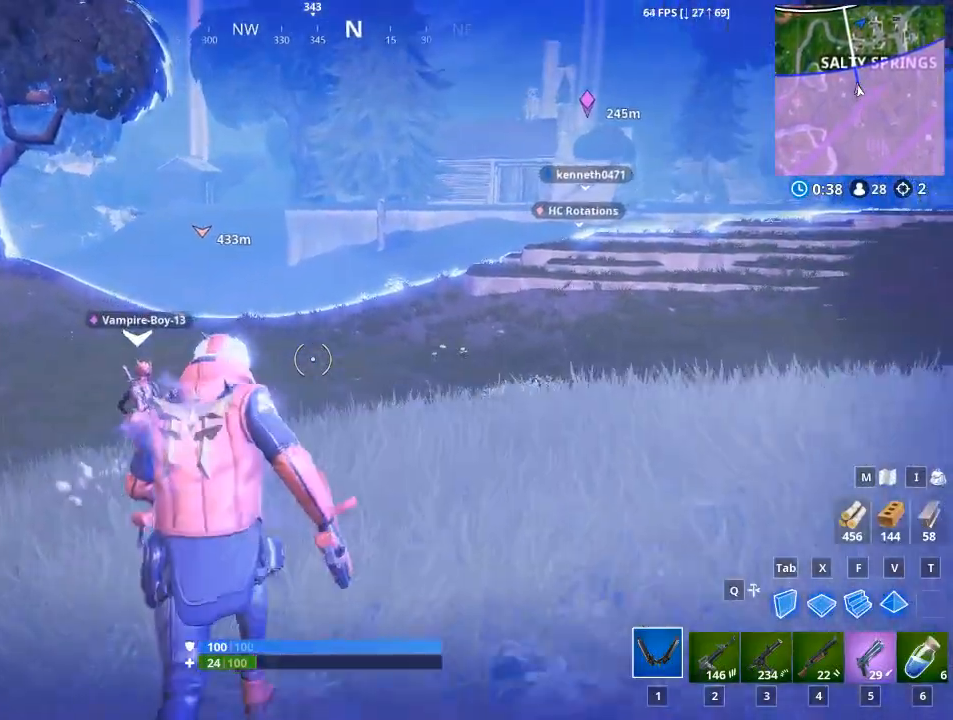
{"keys": ["w"], "mouse": [], "mouse_move": "still", "events": []}
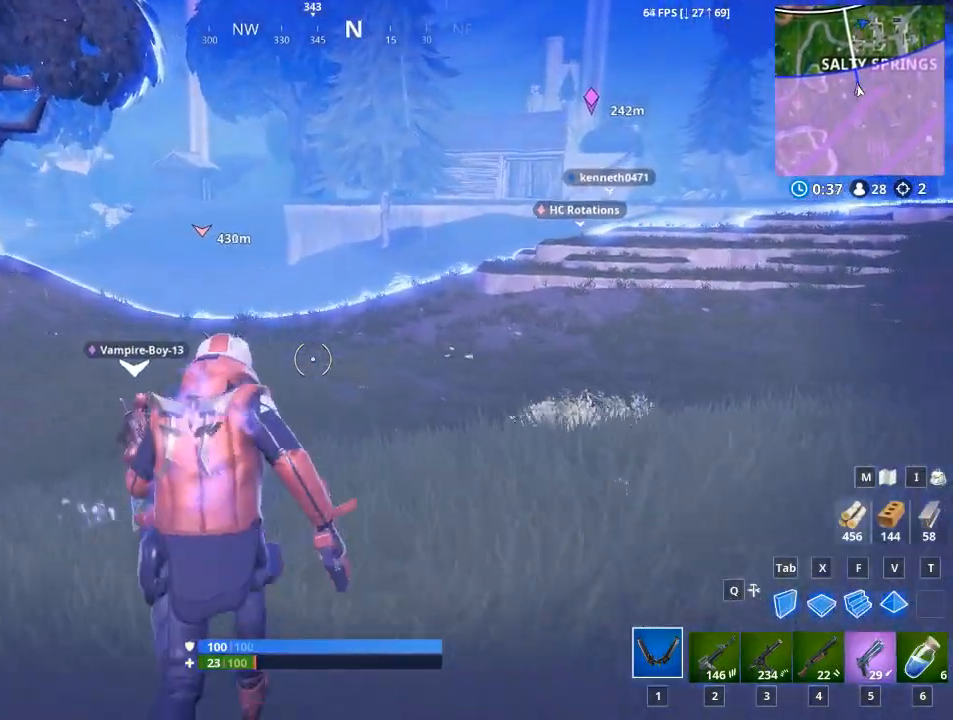
{"keys": ["w"], "mouse": [], "mouse_move": "still", "events": []}
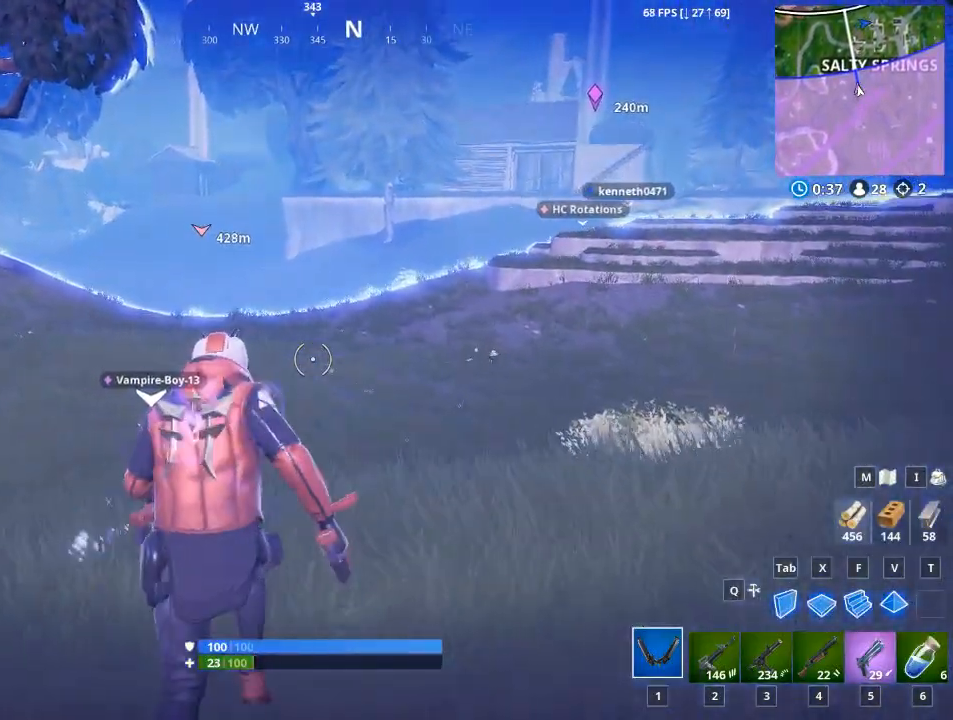
{"keys": ["w"], "mouse": [], "mouse_move": "still", "events": []}
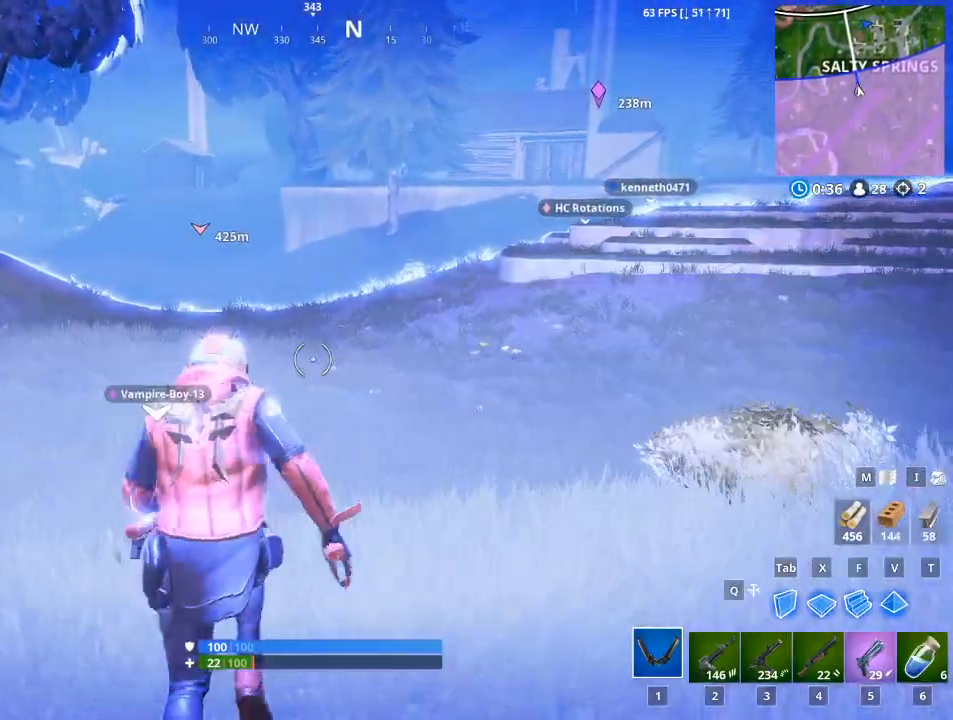
{"keys": ["w"], "mouse": [], "mouse_move": "still", "events": []}
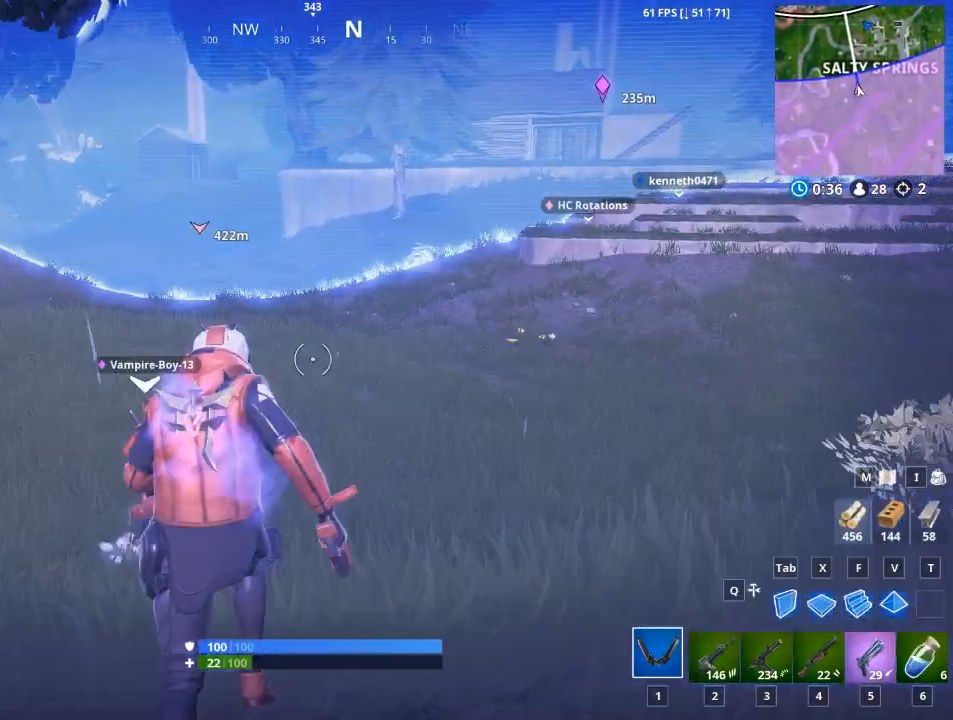
{"keys": ["w"], "mouse": [], "mouse_move": "still", "events": []}
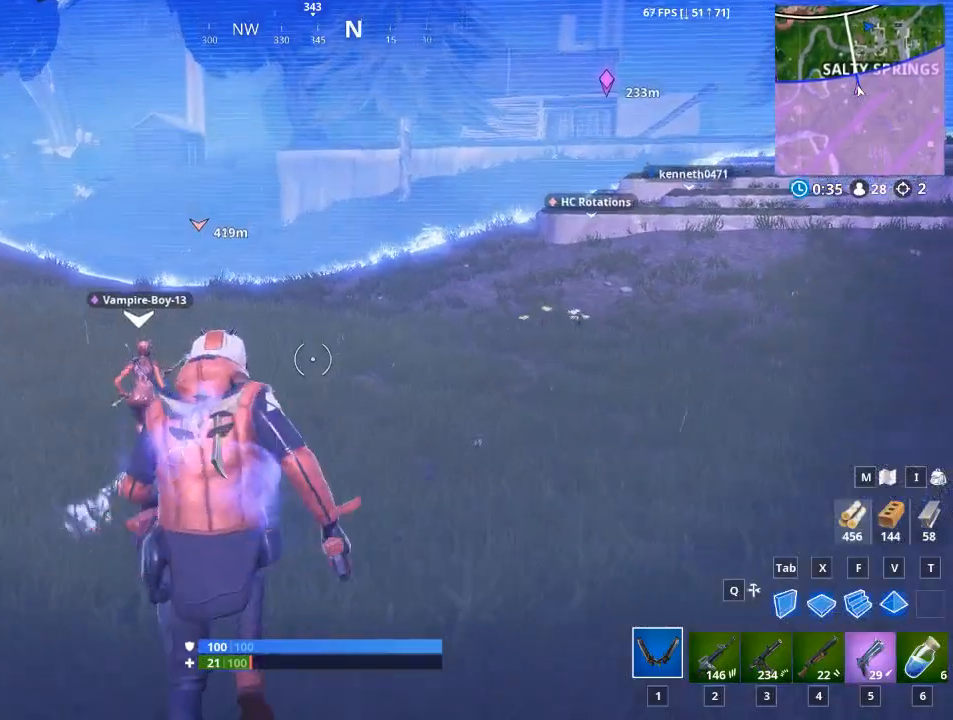
{"keys": ["w"], "mouse": [], "mouse_move": "still", "events": []}
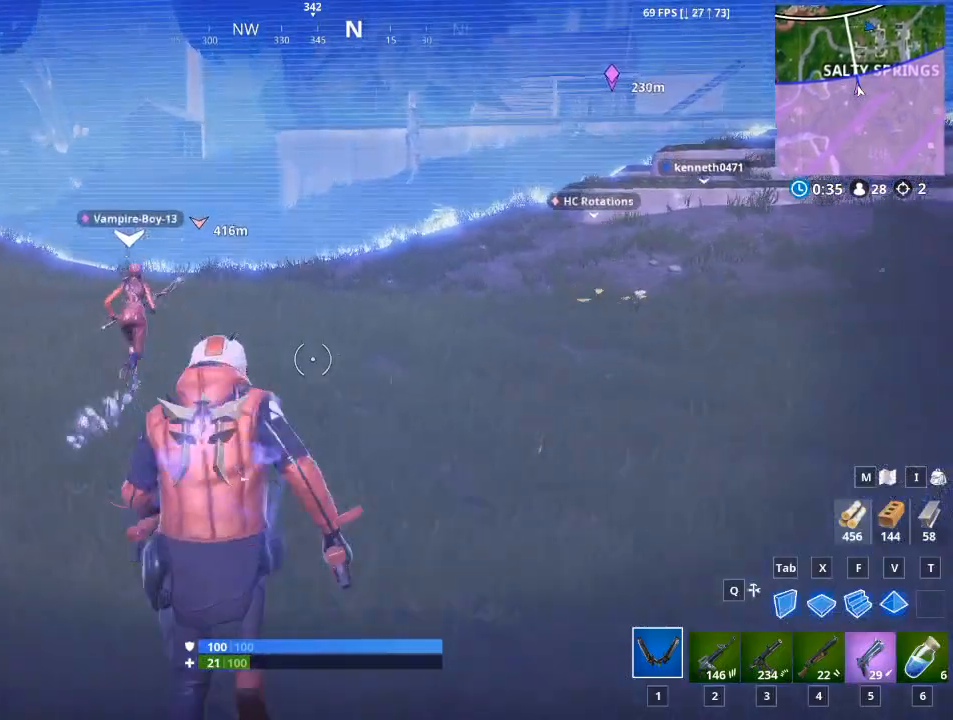
{"keys": ["w"], "mouse": [], "mouse_move": "still", "events": []}
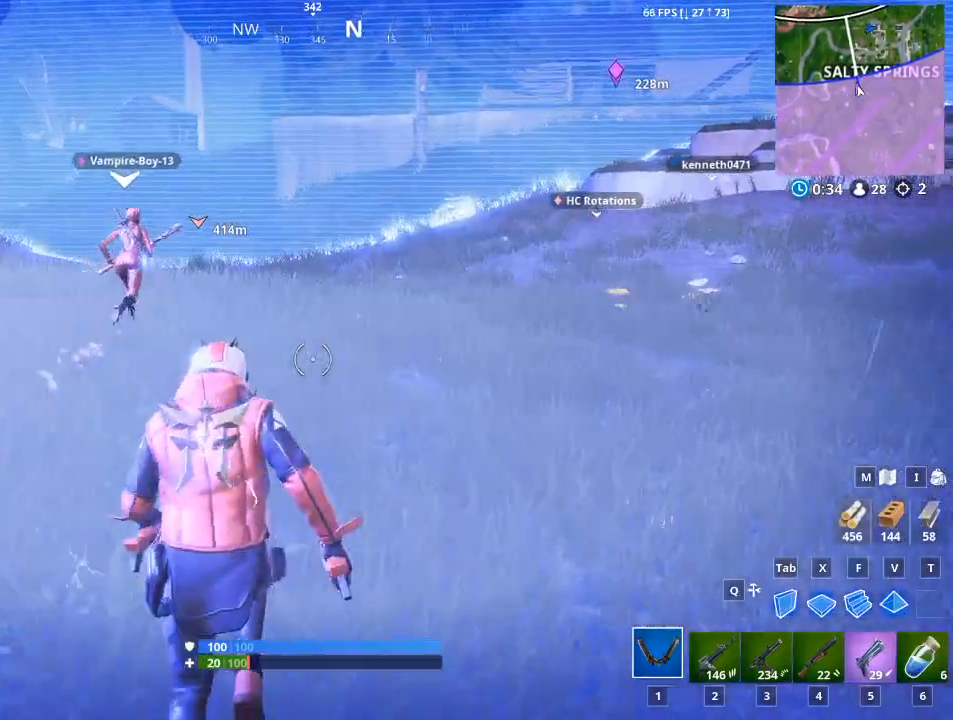
{"keys": ["w"], "mouse": [], "mouse_move": "still", "events": []}
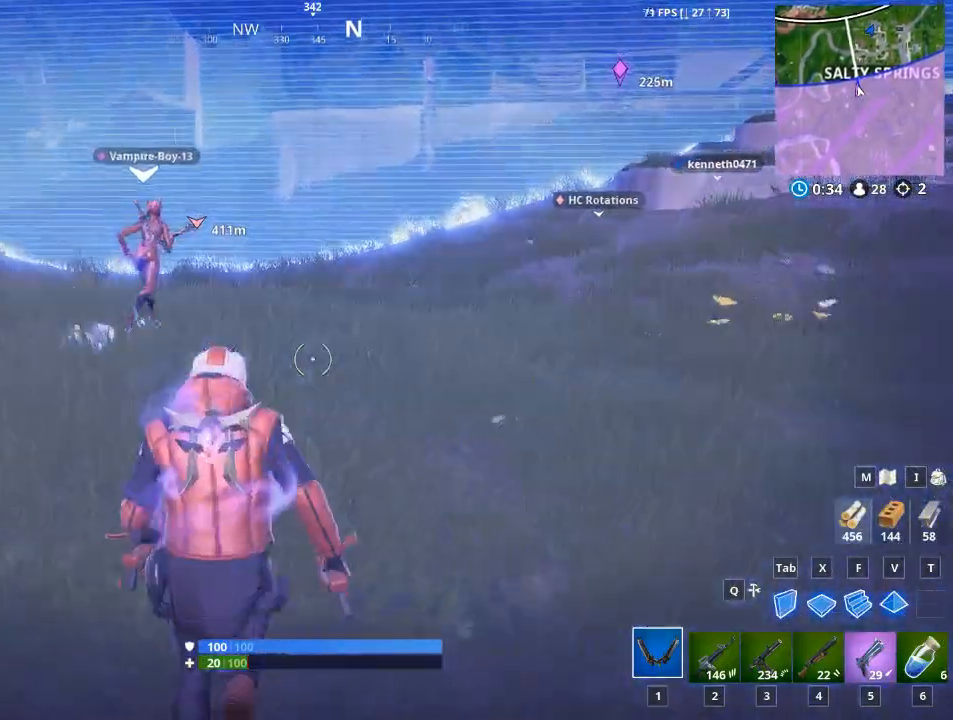
{"keys": ["w"], "mouse": [], "mouse_move": "still", "events": []}
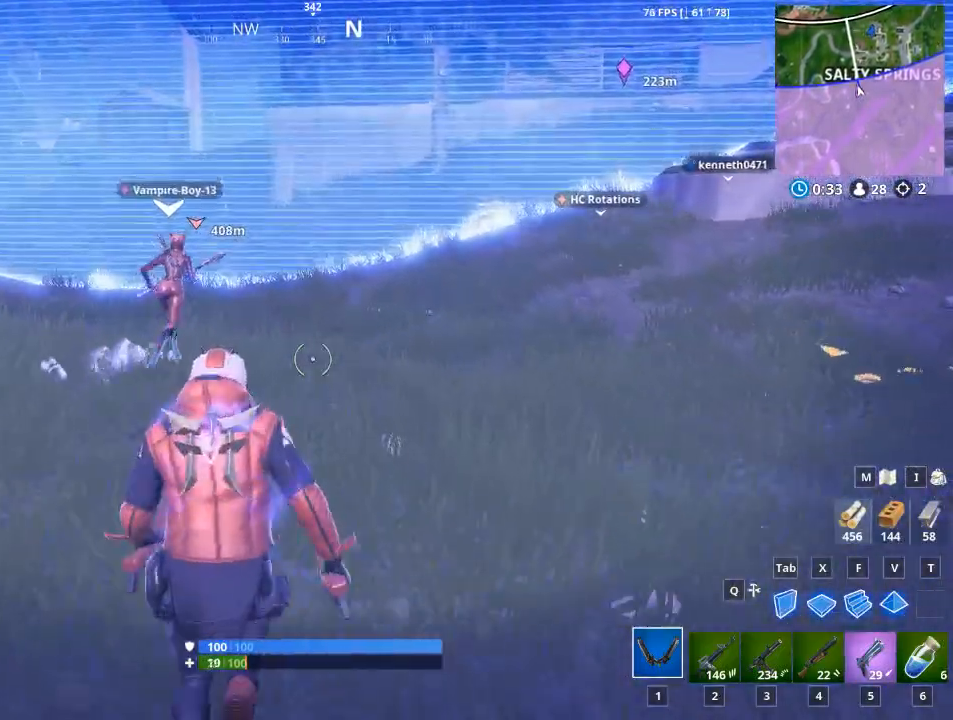
{"keys": ["w"], "mouse": [], "mouse_move": "still", "events": []}
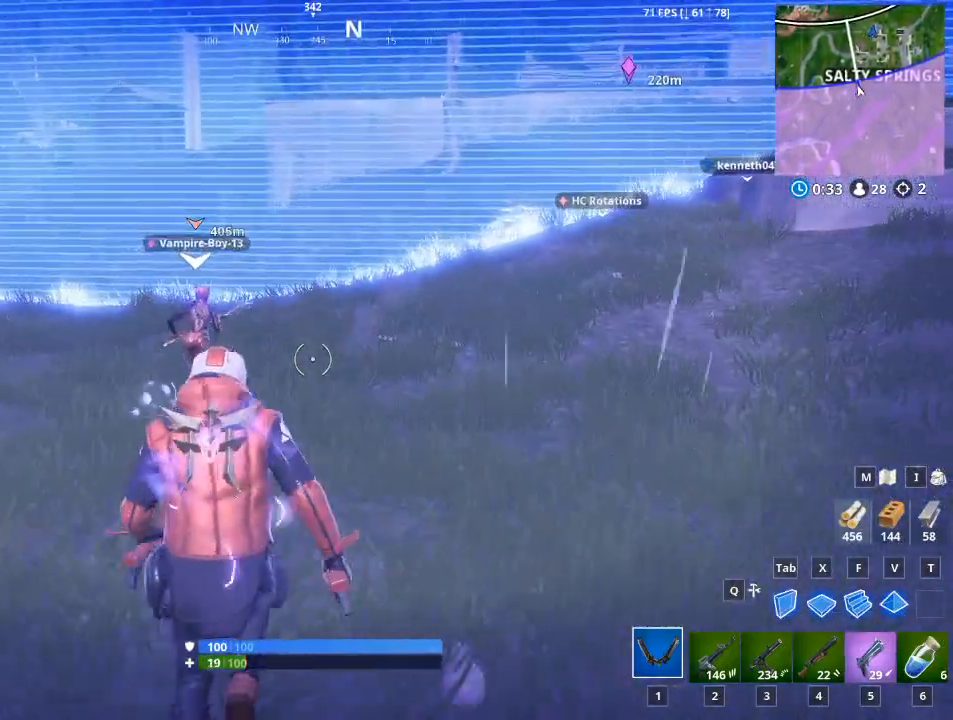
{"keys": ["w"], "mouse": [], "mouse_move": "still", "events": []}
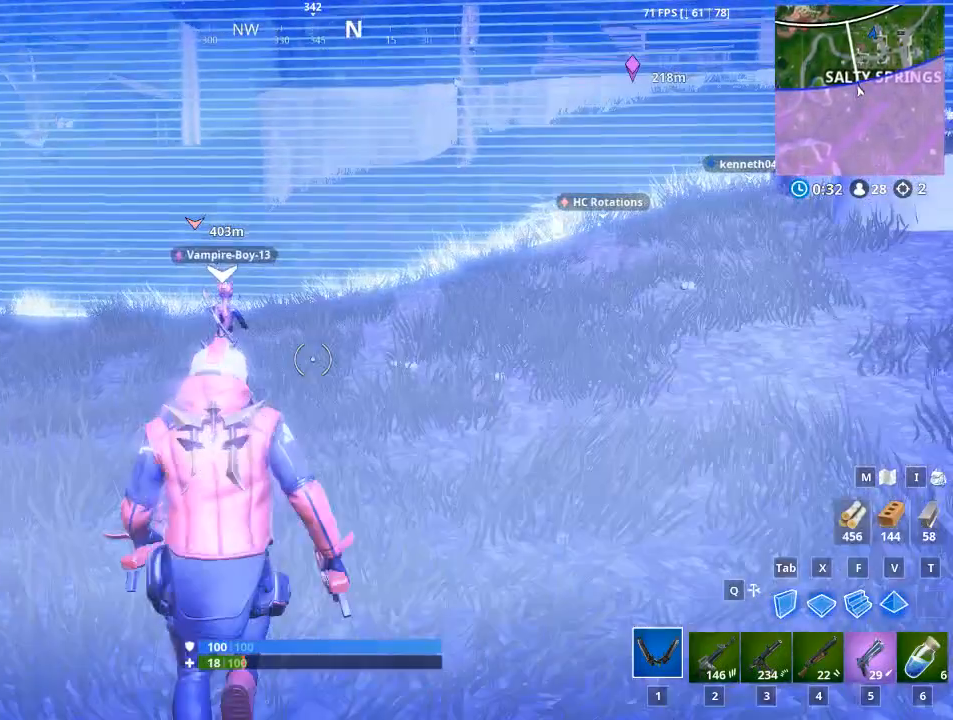
{"keys": ["w"], "mouse": [], "mouse_move": "still", "events": []}